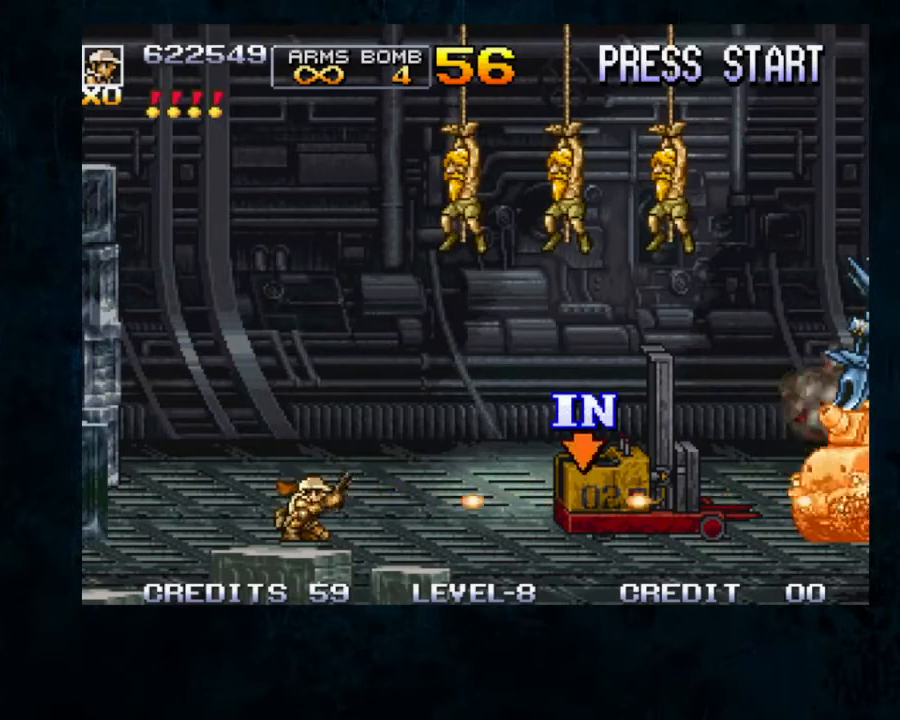
Gameplay with a controller; each line is a JSON object with the inputs held at the frame after it. "button_events" lists button changes between this image and that frame as [ms after this image, input, new state], when the widget could be followed in between (sticks are given only as held states). Not read: DPAD_DOWN L3 R3.
{"buttons": [], "left_stick": "down-right", "button_events": [[33, "B", "down"], [100, "B", "up"]]}
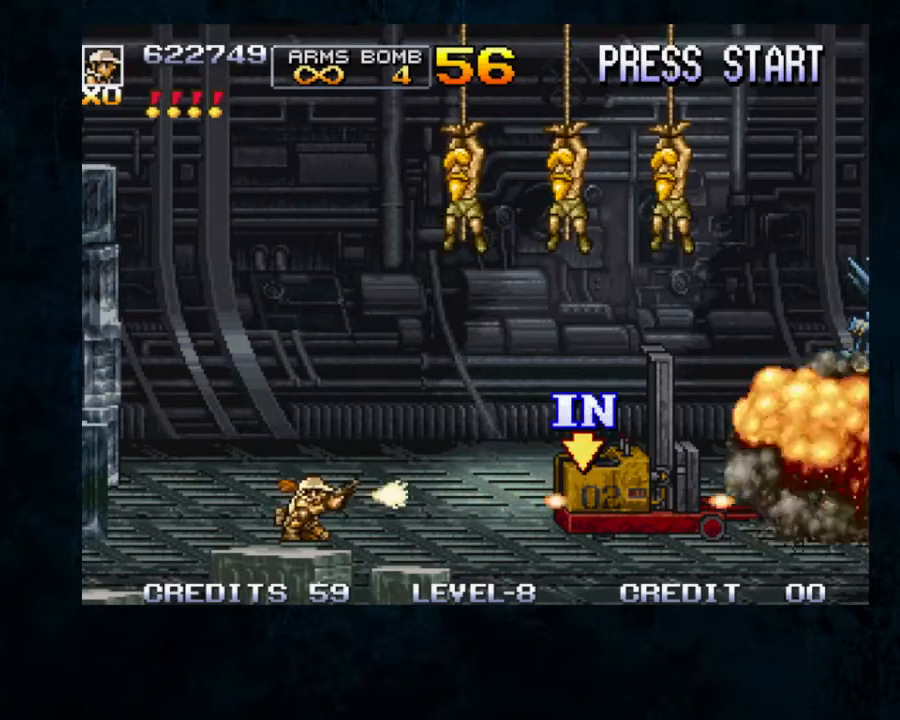
{"buttons": ["B"], "left_stick": "up-right", "button_events": [[33, "B", "down"], [100, "B", "up"], [200, "B", "down"]]}
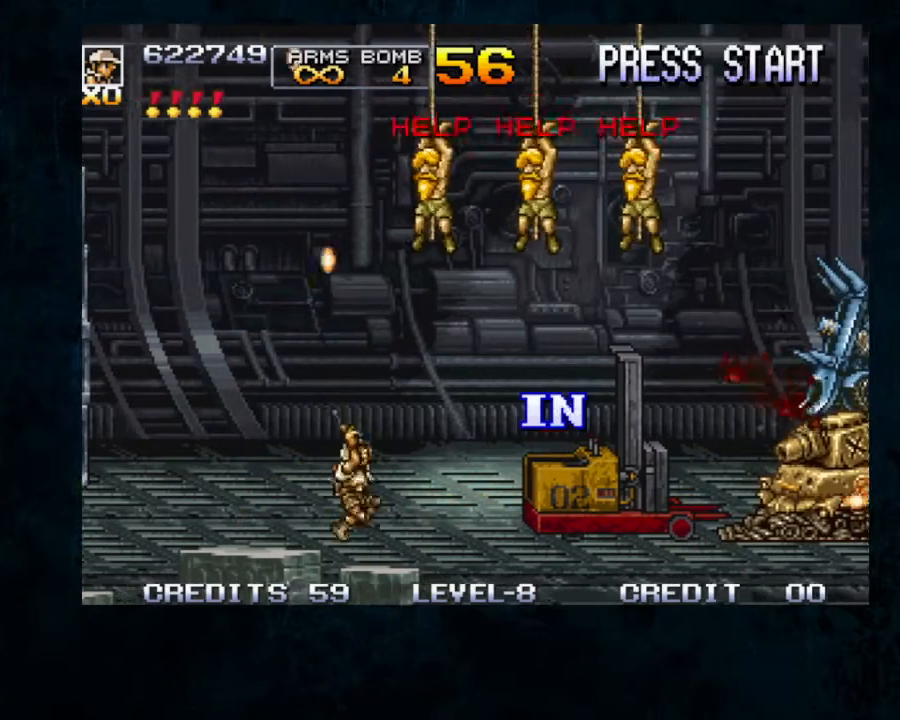
{"buttons": ["B"], "left_stick": "up-left", "button_events": [[100, "B", "up"], [200, "B", "down"], [267, "B", "up"], [333, "B", "down"]]}
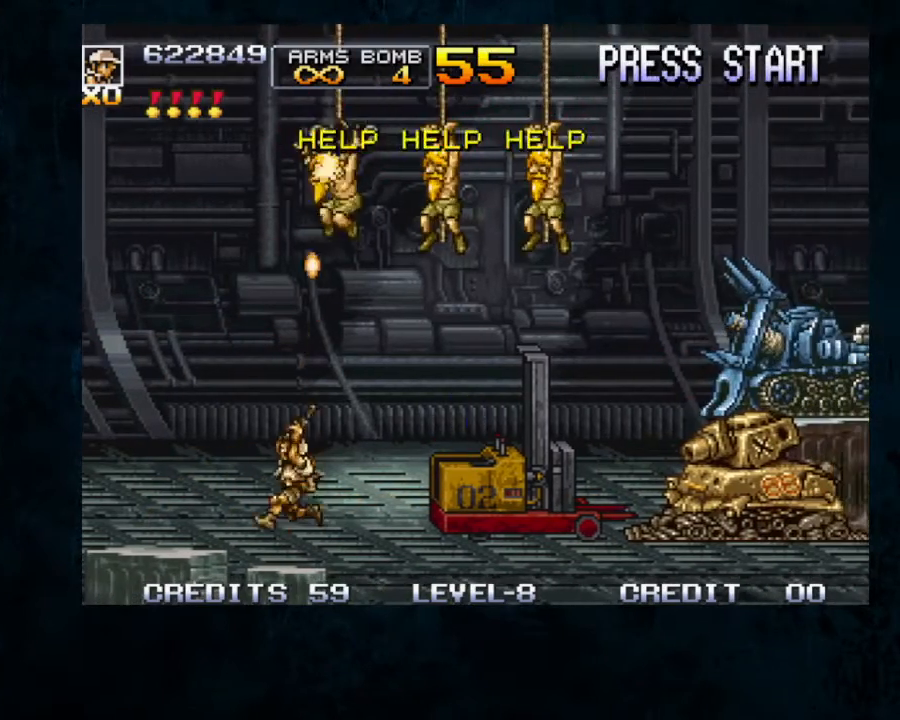
{"buttons": [], "left_stick": "center", "button_events": [[100, "B", "up"], [167, "B", "down"], [267, "B", "up"], [367, "B", "down"], [433, "B", "up"]]}